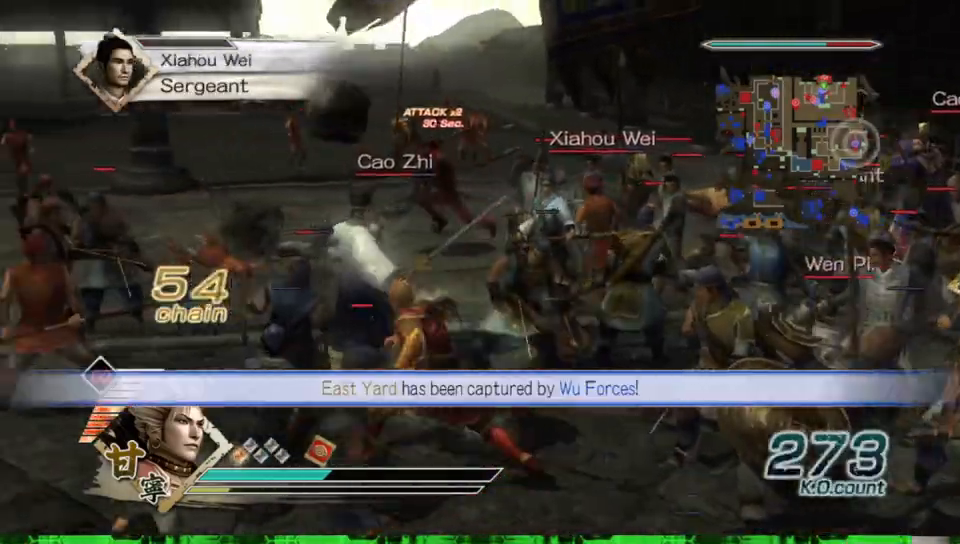
Gameplay with a controller (Xbox layout); each line is a JSON object with the inputs held at the frame after it. "events" lists button and stick changes between this image and that frame as [ms after this image, input, new state], when the widget could be followed in between. Not read: L3 R3 X.
{"buttons": ["B"], "left_stick": "up-left", "right_stick": "center", "events": [[400, "left_stick", "up-left"]]}
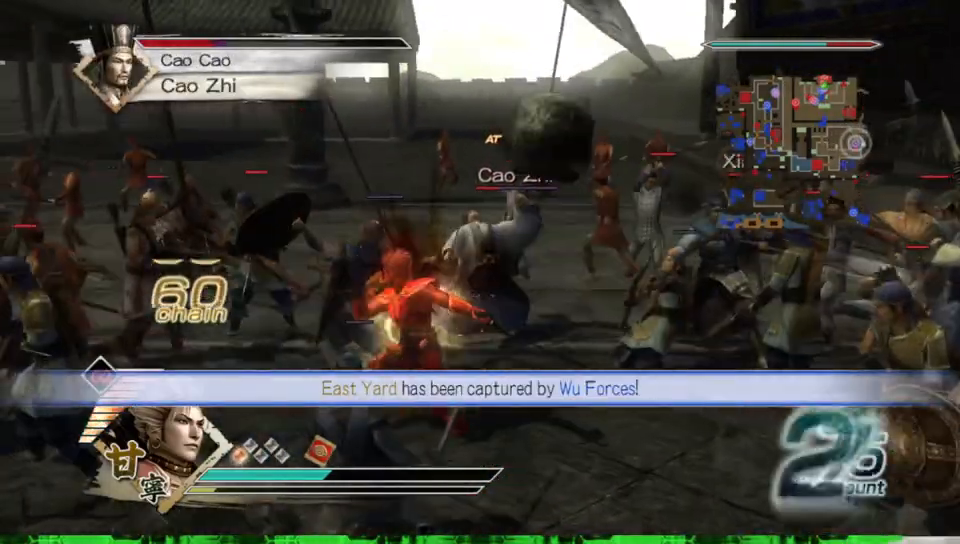
{"buttons": ["B"], "left_stick": "up", "right_stick": "center", "events": [[200, "left_stick", "up"]]}
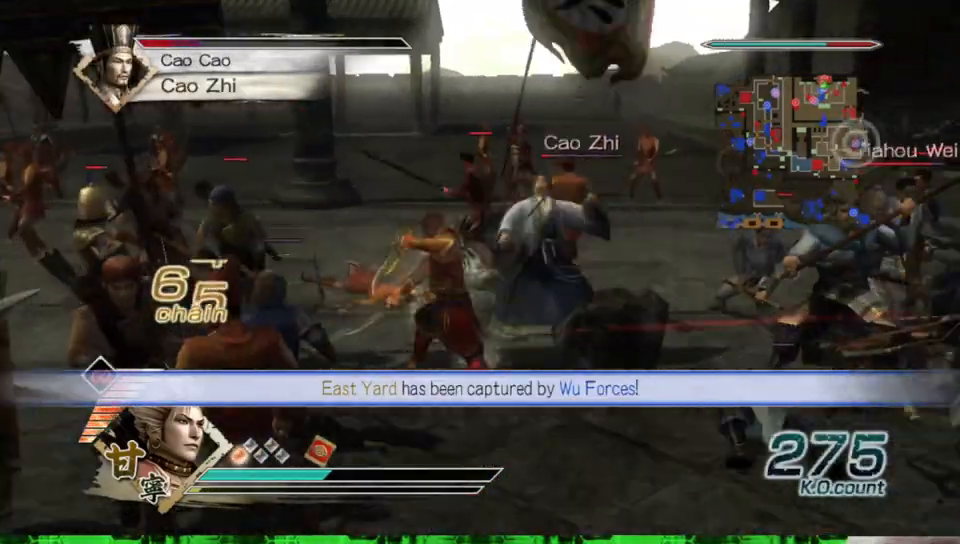
{"buttons": ["B"], "left_stick": "up-right", "right_stick": "center", "events": [[217, "left_stick", "up-right"]]}
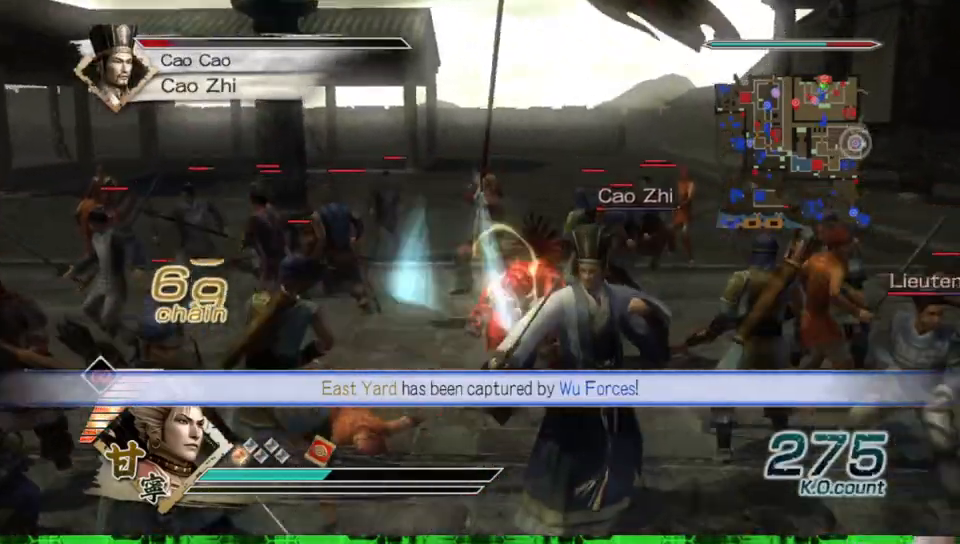
{"buttons": ["B"], "left_stick": "down-left", "right_stick": "center", "events": [[67, "left_stick", "down-right"], [183, "left_stick", "down"], [500, "left_stick", "down-left"]]}
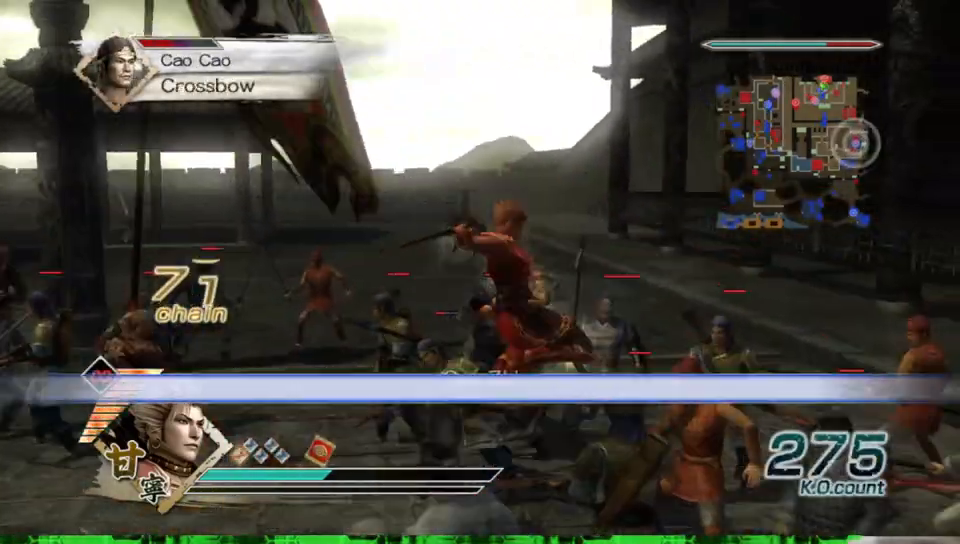
{"buttons": ["B"], "left_stick": "down-left", "right_stick": "center", "events": []}
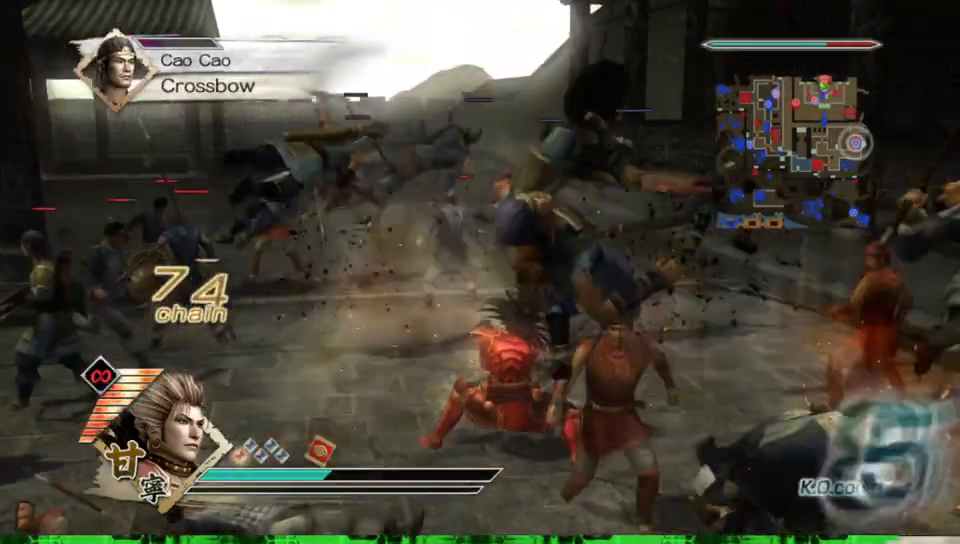
{"buttons": [], "left_stick": "down", "right_stick": "left", "events": [[100, "B", "up"], [150, "left_stick", "center"], [367, "left_stick", "down"], [433, "right_stick", "left"]]}
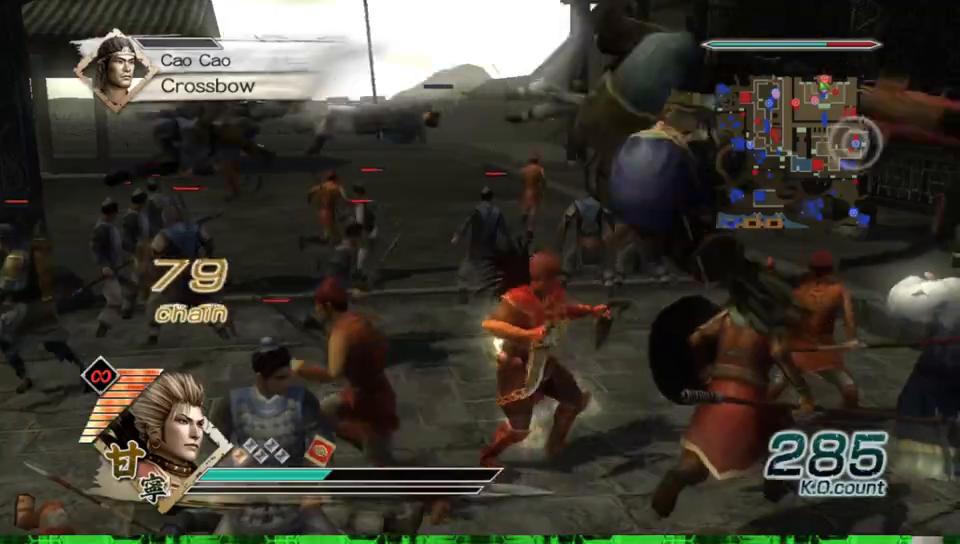
{"buttons": [], "left_stick": "right", "right_stick": "center", "events": [[83, "right_stick", "center"], [217, "left_stick", "center"], [467, "left_stick", "right"]]}
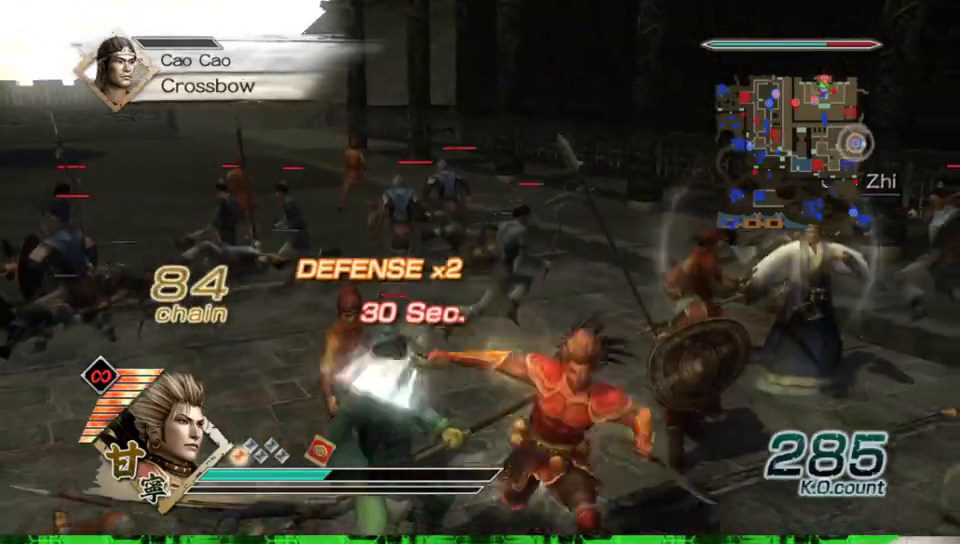
{"buttons": [], "left_stick": "right", "right_stick": "center", "events": [[117, "left_stick", "down-right"], [233, "L1", "down"], [400, "L1", "up"], [400, "left_stick", "right"]]}
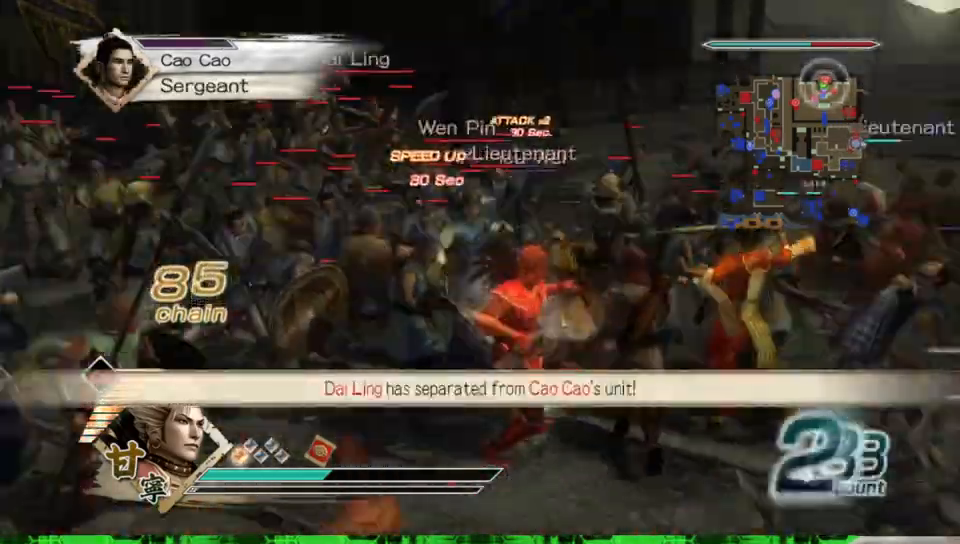
{"buttons": [], "left_stick": "up-left", "right_stick": "center", "events": [[200, "left_stick", "up"], [383, "left_stick", "up-left"]]}
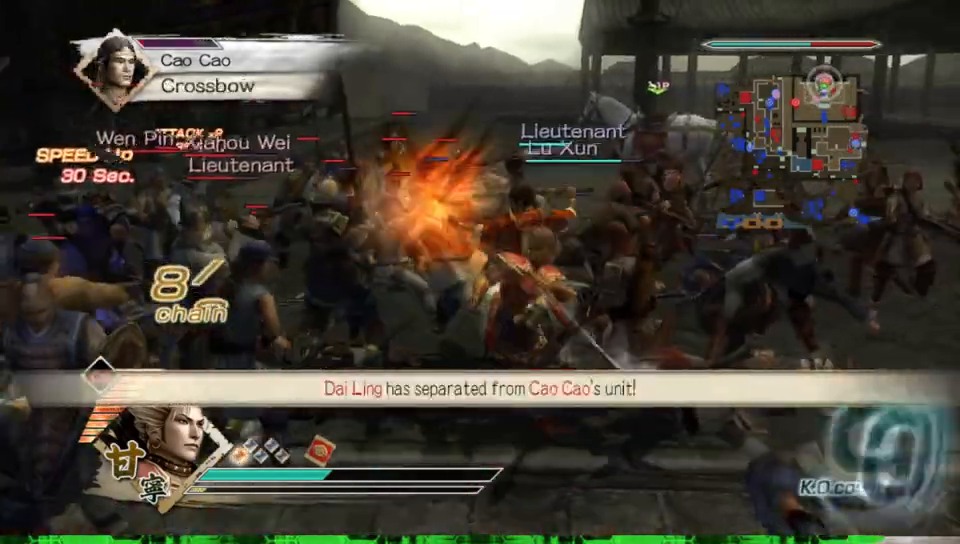
{"buttons": [], "left_stick": "up", "right_stick": "center", "events": [[33, "left_stick", "up"]]}
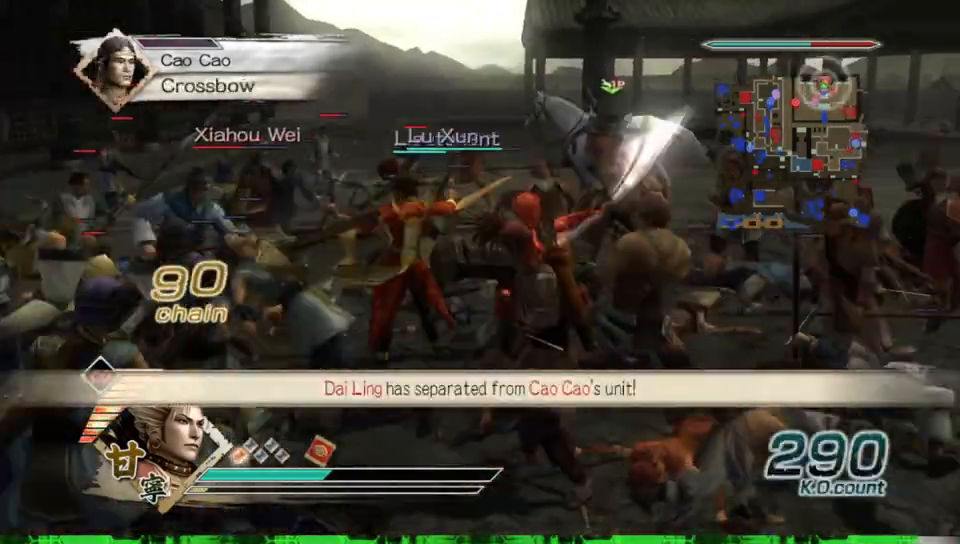
{"buttons": [], "left_stick": "down-left", "right_stick": "center", "events": [[133, "left_stick", "left"], [283, "left_stick", "down-left"]]}
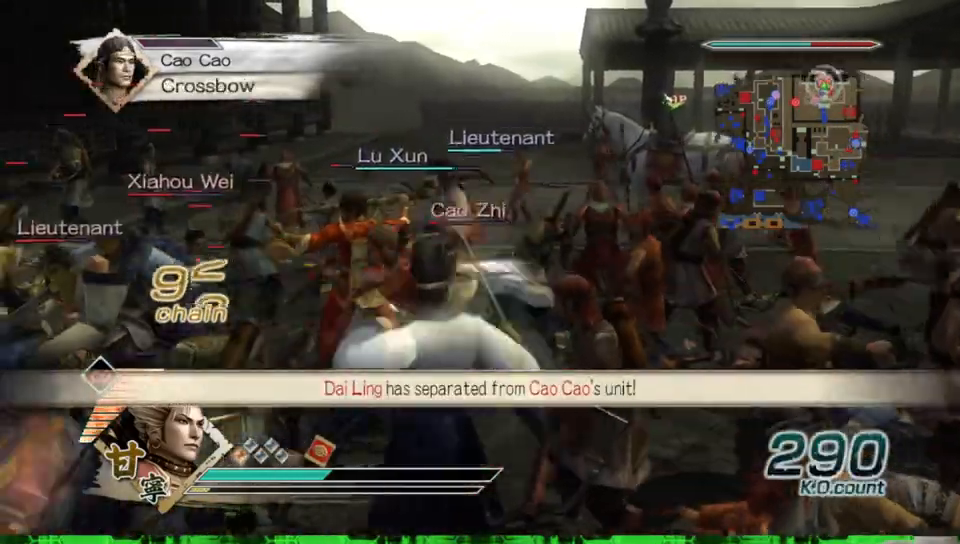
{"buttons": [], "left_stick": "left", "right_stick": "center", "events": [[100, "left_stick", "left"]]}
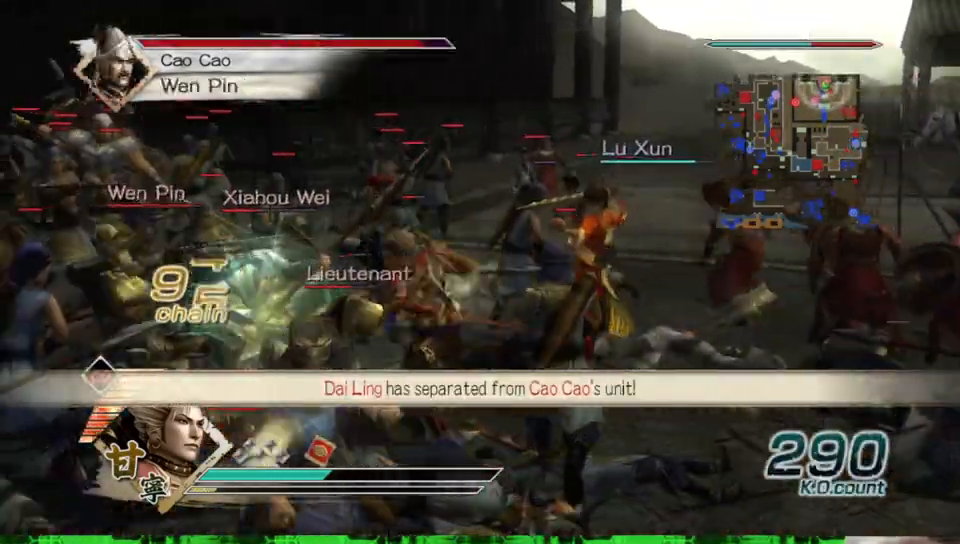
{"buttons": [], "left_stick": "up", "right_stick": "center", "events": [[433, "left_stick", "up"]]}
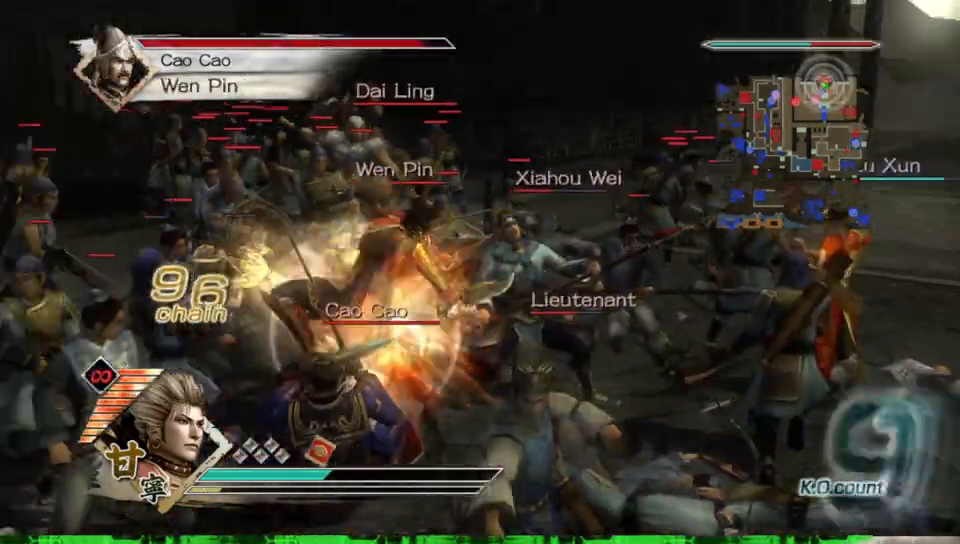
{"buttons": [], "left_stick": "right", "right_stick": "center", "events": [[133, "left_stick", "up-right"], [433, "left_stick", "right"]]}
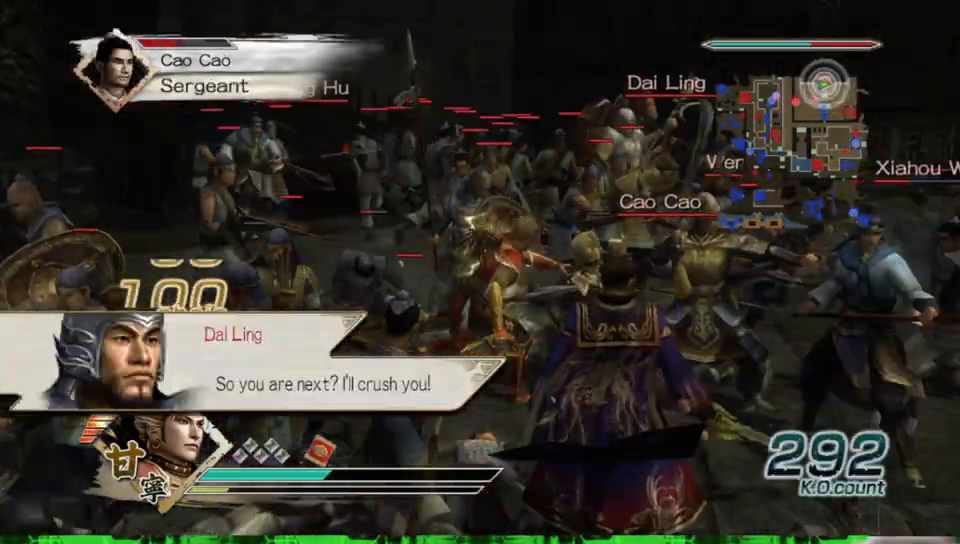
{"buttons": [], "left_stick": "right", "right_stick": "center", "events": []}
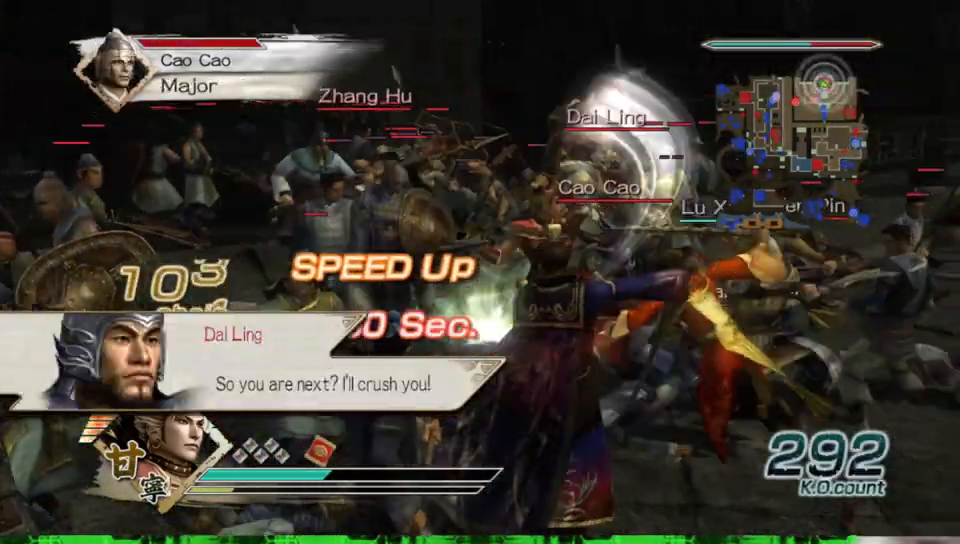
{"buttons": [], "left_stick": "right", "right_stick": "center", "events": []}
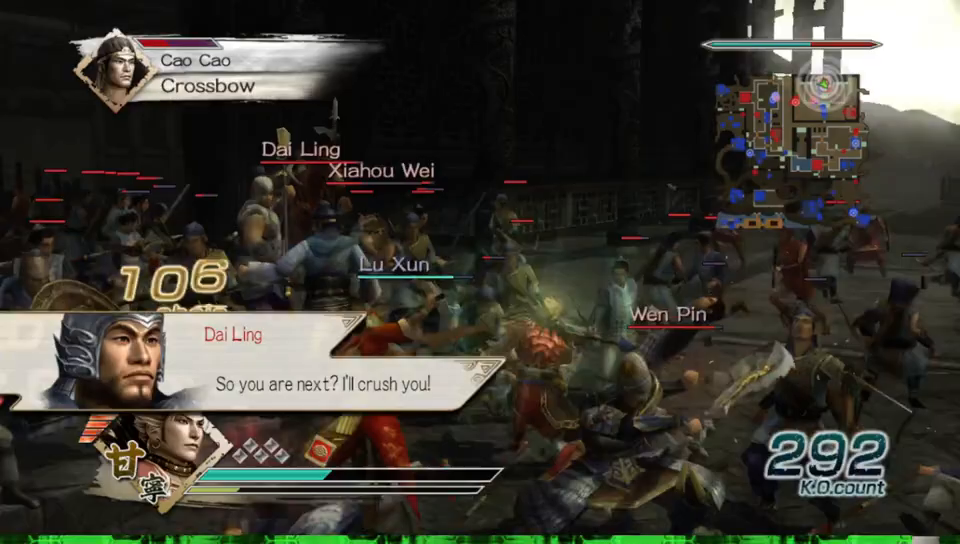
{"buttons": [], "left_stick": "down", "right_stick": "center", "events": [[333, "left_stick", "down-right"], [467, "left_stick", "down"]]}
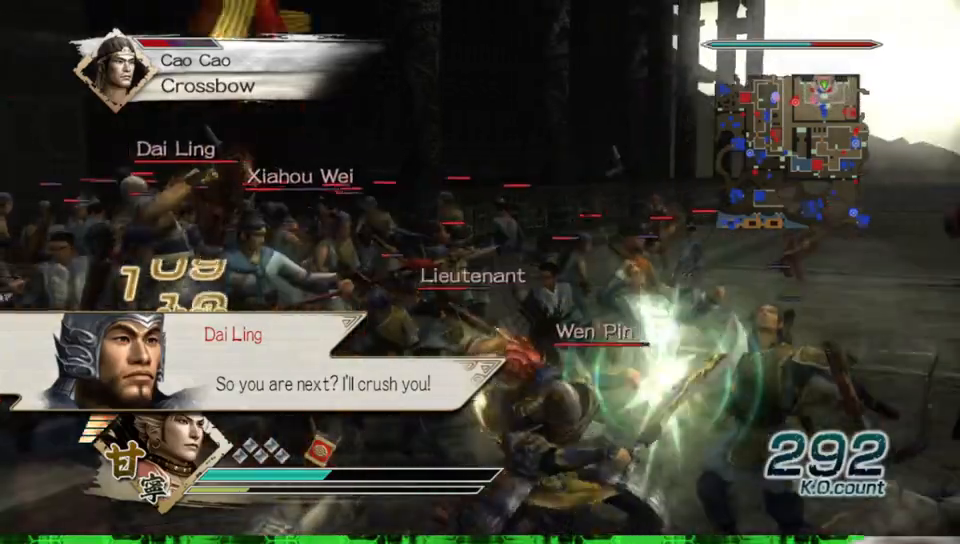
{"buttons": [], "left_stick": "down", "right_stick": "center", "events": []}
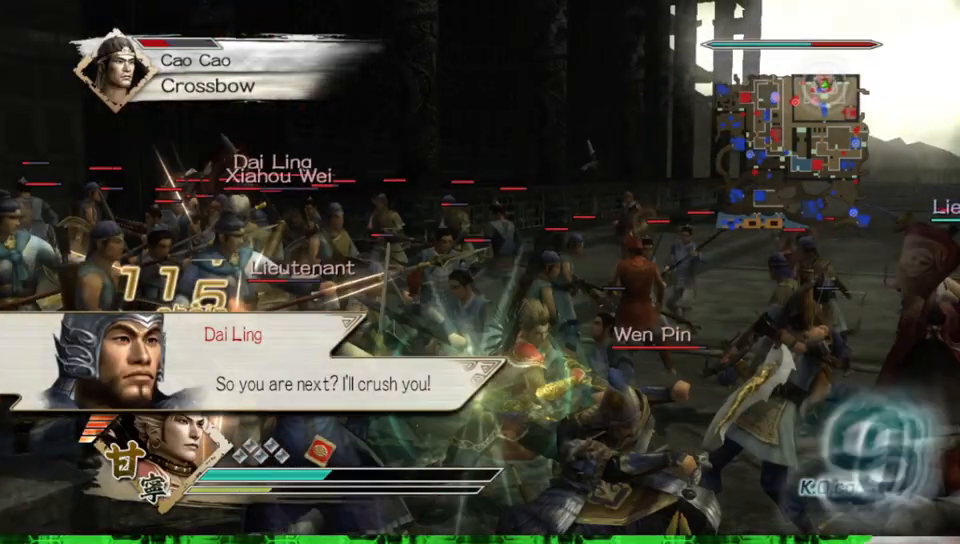
{"buttons": [], "left_stick": "down", "right_stick": "center", "events": []}
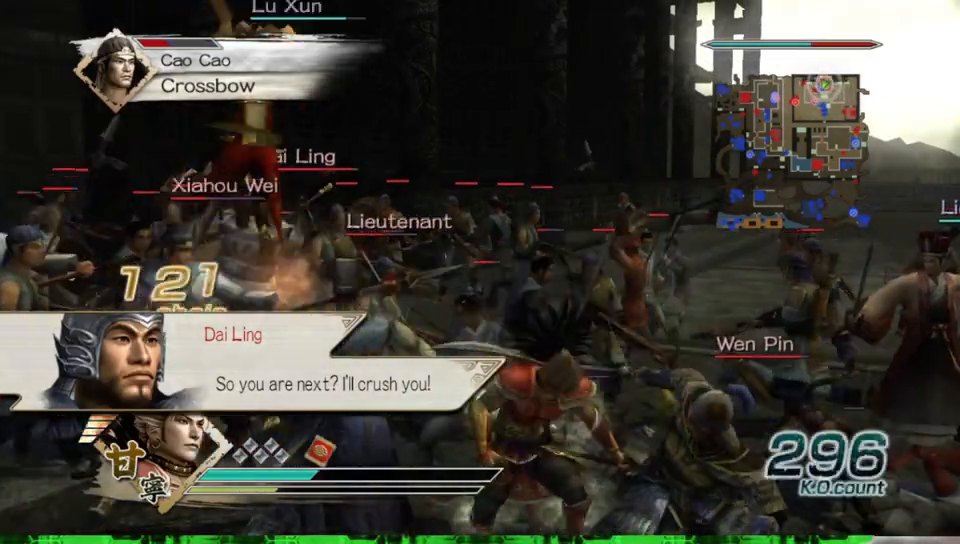
{"buttons": [], "left_stick": "down-right", "right_stick": "center", "events": [[217, "left_stick", "down-right"]]}
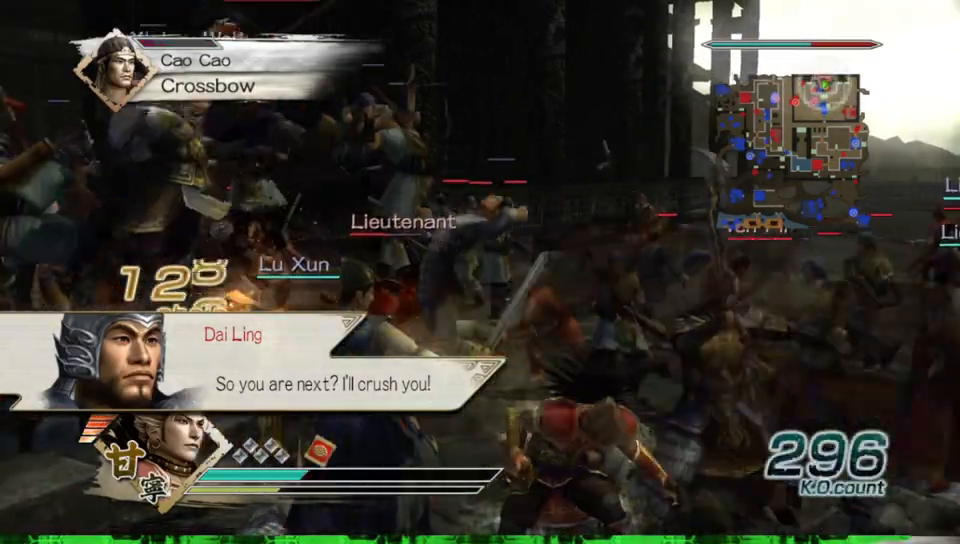
{"buttons": [], "left_stick": "down-right", "right_stick": "center", "events": []}
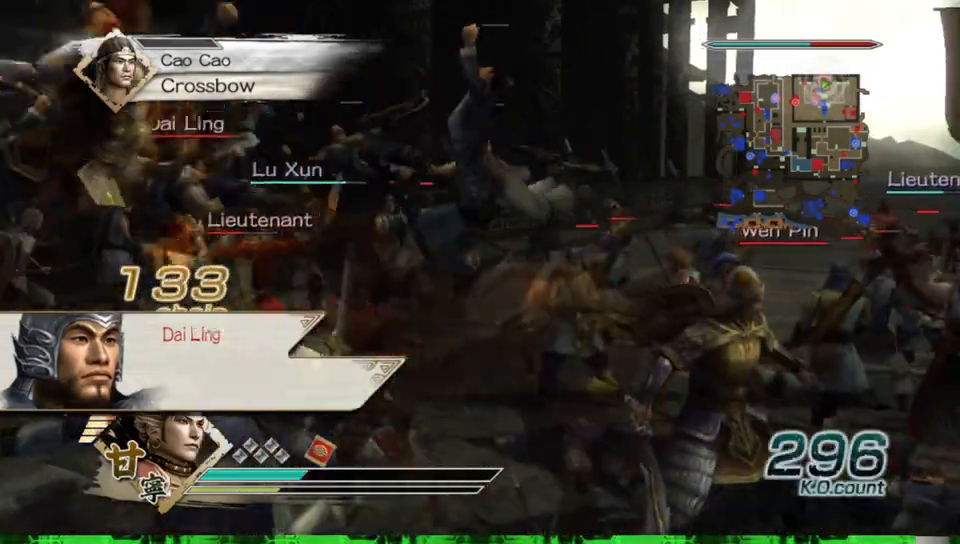
{"buttons": [], "left_stick": "down-right", "right_stick": "center", "events": []}
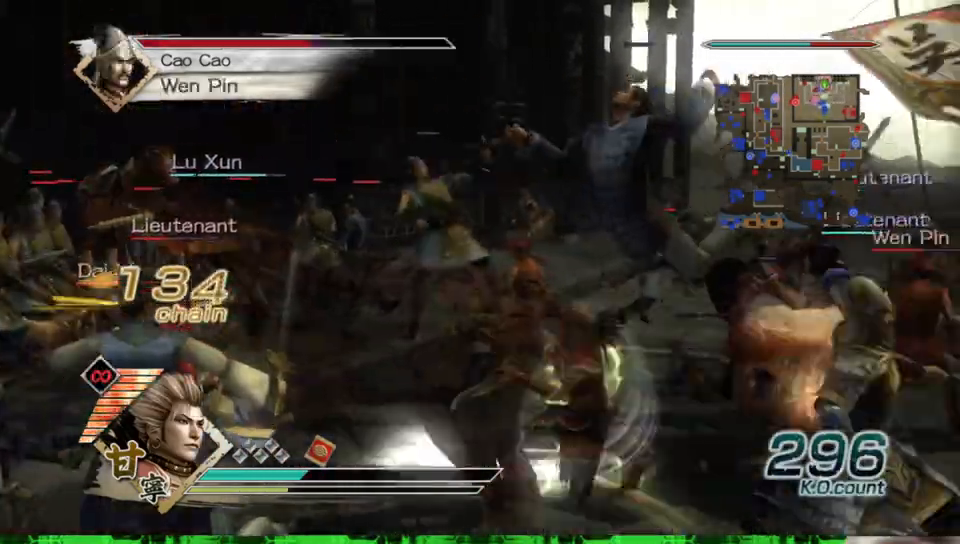
{"buttons": [], "left_stick": "right", "right_stick": "center", "events": [[283, "left_stick", "right"]]}
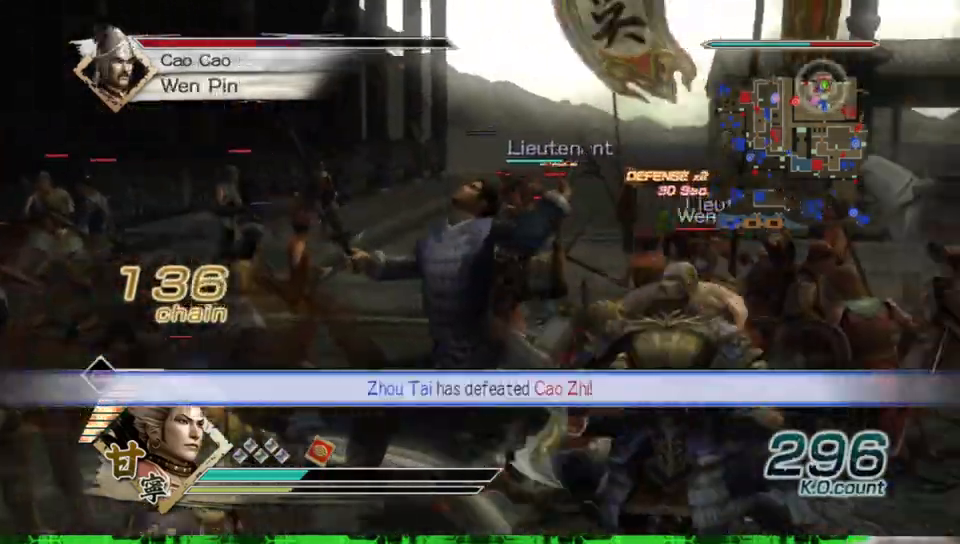
{"buttons": [], "left_stick": "down", "right_stick": "center", "events": [[350, "left_stick", "down-right"], [450, "left_stick", "down"]]}
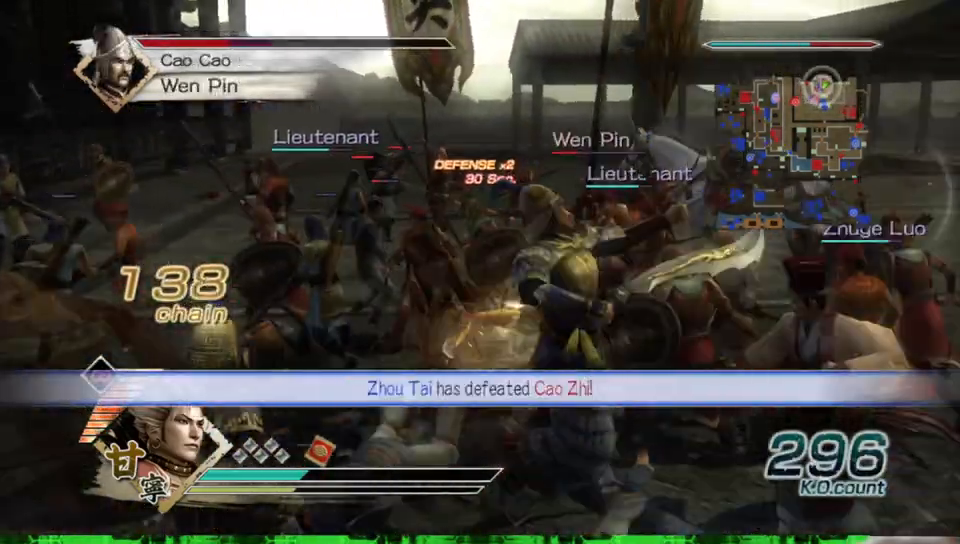
{"buttons": [], "left_stick": "down-right", "right_stick": "center", "events": [[300, "left_stick", "down-right"]]}
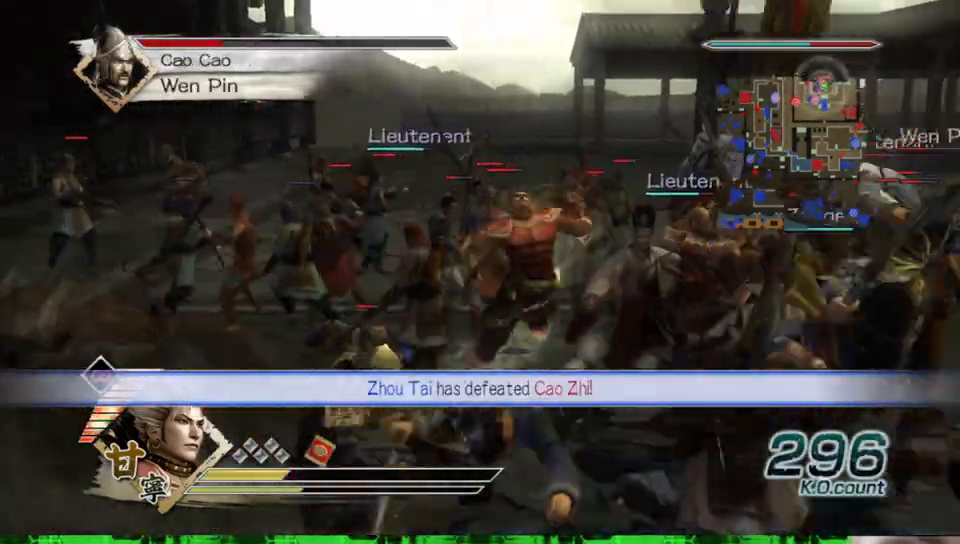
{"buttons": [], "left_stick": "center", "right_stick": "center", "events": [[117, "left_stick", "right"], [400, "left_stick", "center"]]}
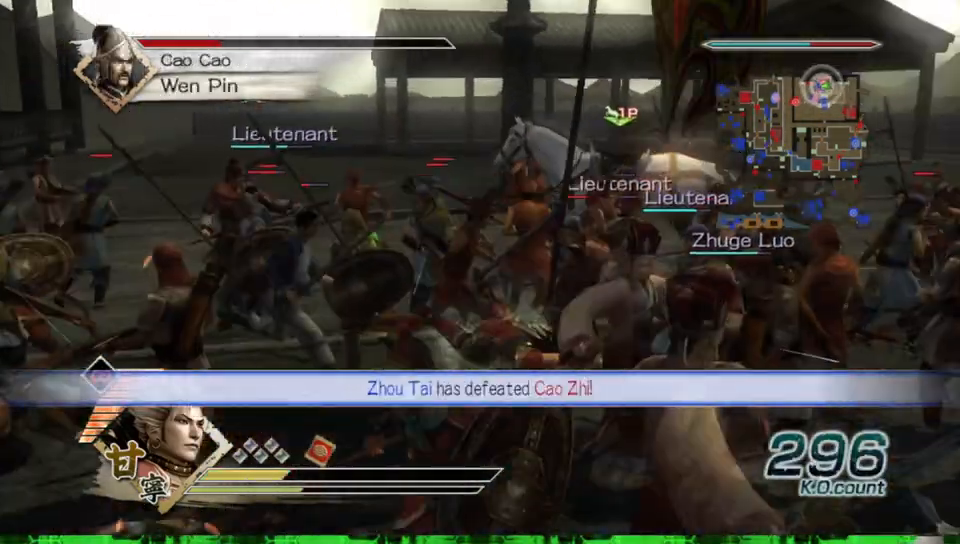
{"buttons": [], "left_stick": "up-right", "right_stick": "center", "events": [[33, "L1", "down"], [83, "left_stick", "right"], [167, "L1", "up"], [267, "L1", "down"], [283, "left_stick", "up-right"], [433, "L1", "up"]]}
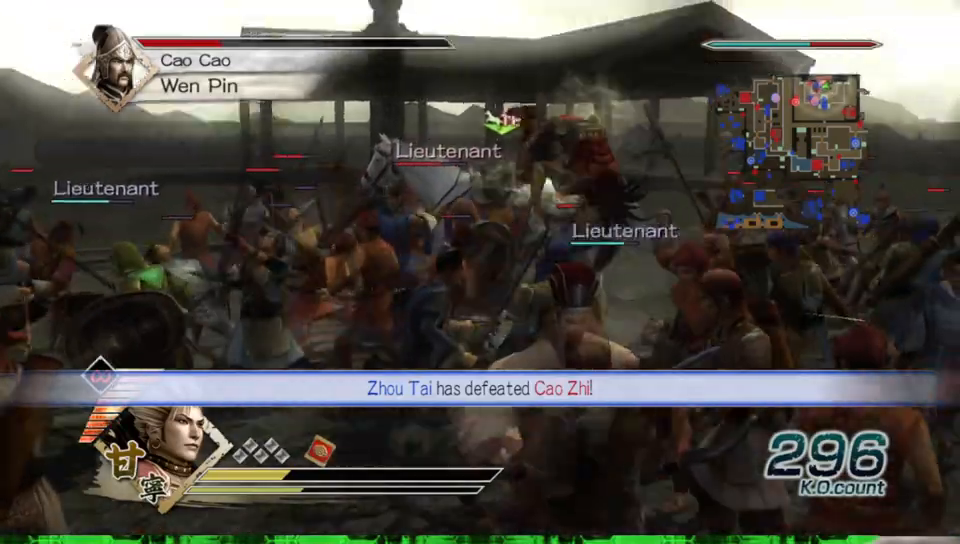
{"buttons": [], "left_stick": "right", "right_stick": "center", "events": [[417, "left_stick", "right"]]}
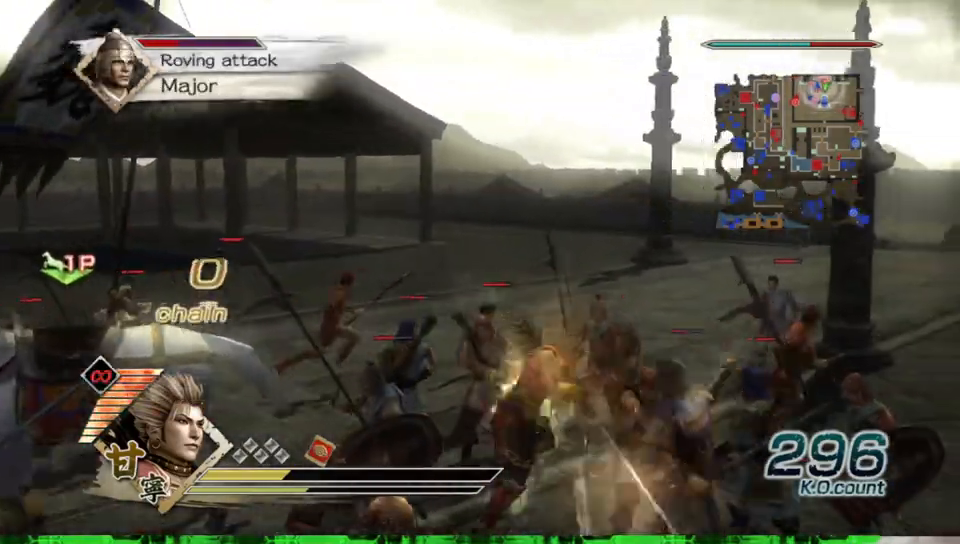
{"buttons": [], "left_stick": "up-right", "right_stick": "center", "events": [[233, "left_stick", "up-right"]]}
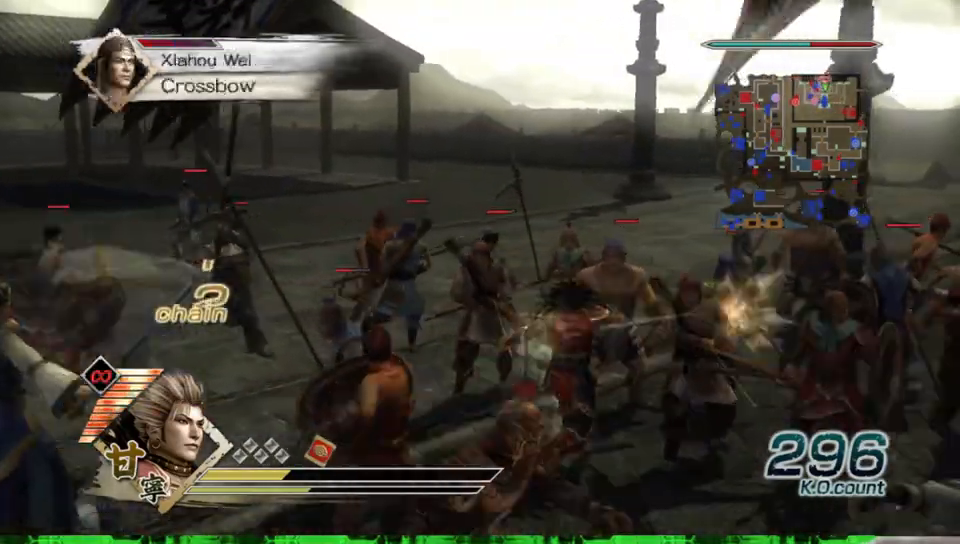
{"buttons": [], "left_stick": "up-right", "right_stick": "center", "events": []}
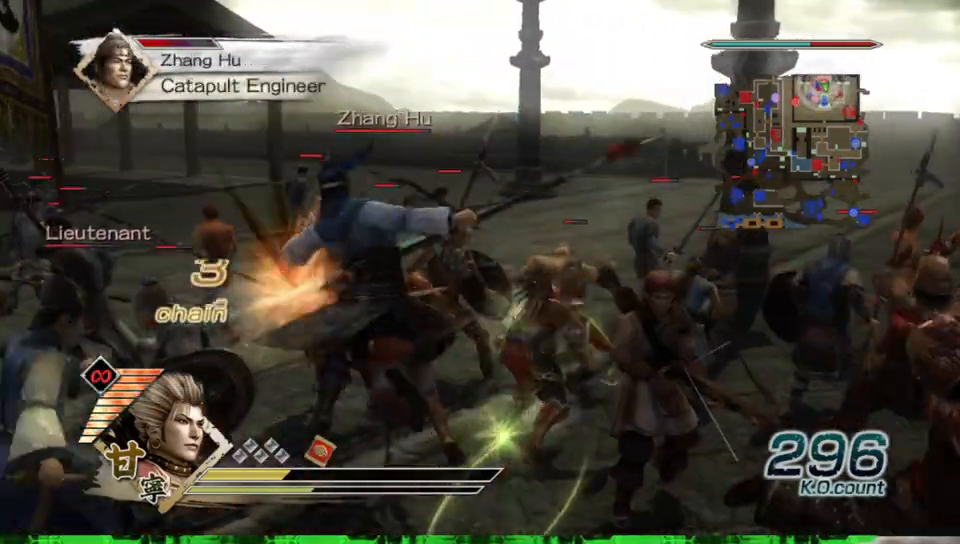
{"buttons": [], "left_stick": "down", "right_stick": "center", "events": [[117, "left_stick", "right"], [467, "left_stick", "down"]]}